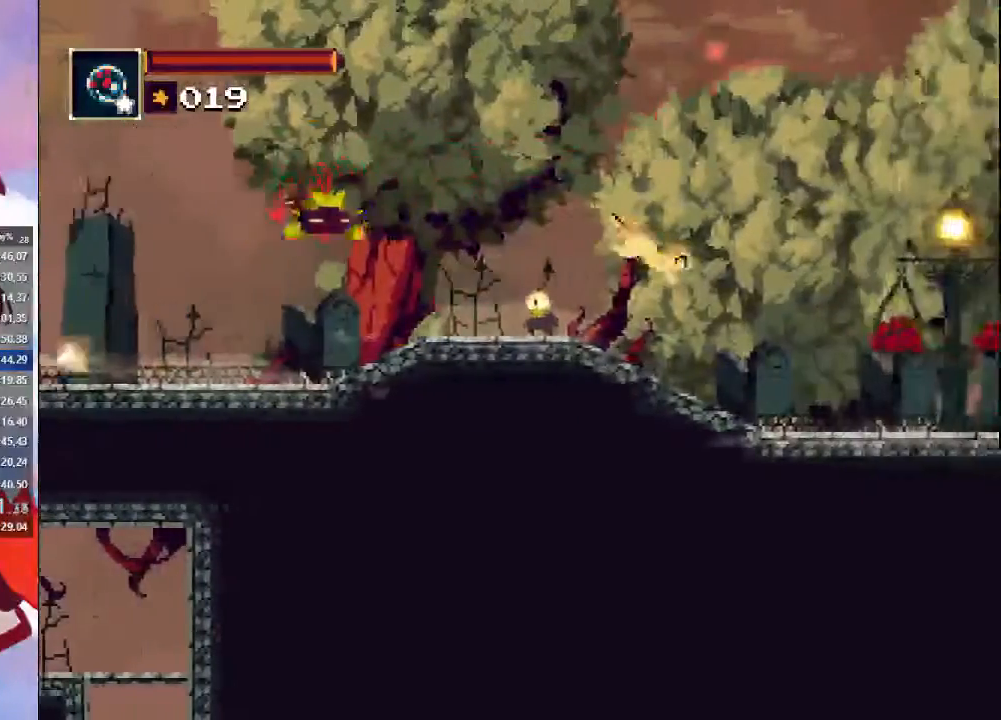
Gameplay with a controller (PlayStation layout); each line is a JSON object with the inputs held at the frame after it (dt_ms = milliseconds from this image to that frame). "events" lists button and stick changes between this image and that frame as [ms after this image, input, new state], when the widget could be followed in between. Not read: L3 R3.
{"dt_ms": 500, "buttons": [], "left_stick": "right", "right_stick": "center", "events": []}
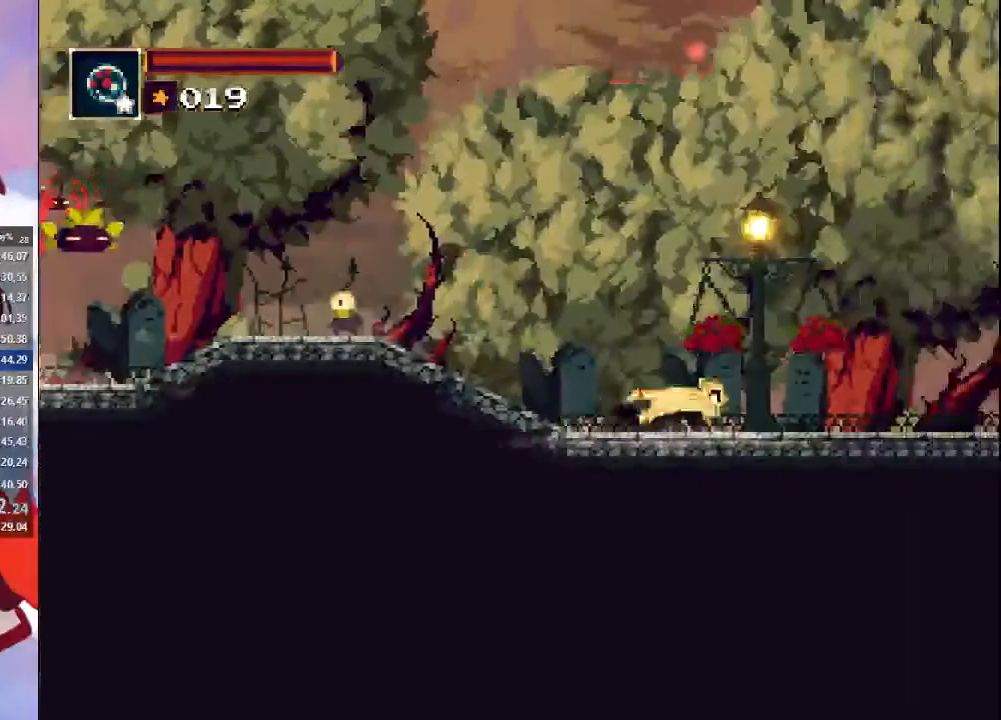
{"dt_ms": 500, "buttons": [], "left_stick": "right", "right_stick": "center", "events": []}
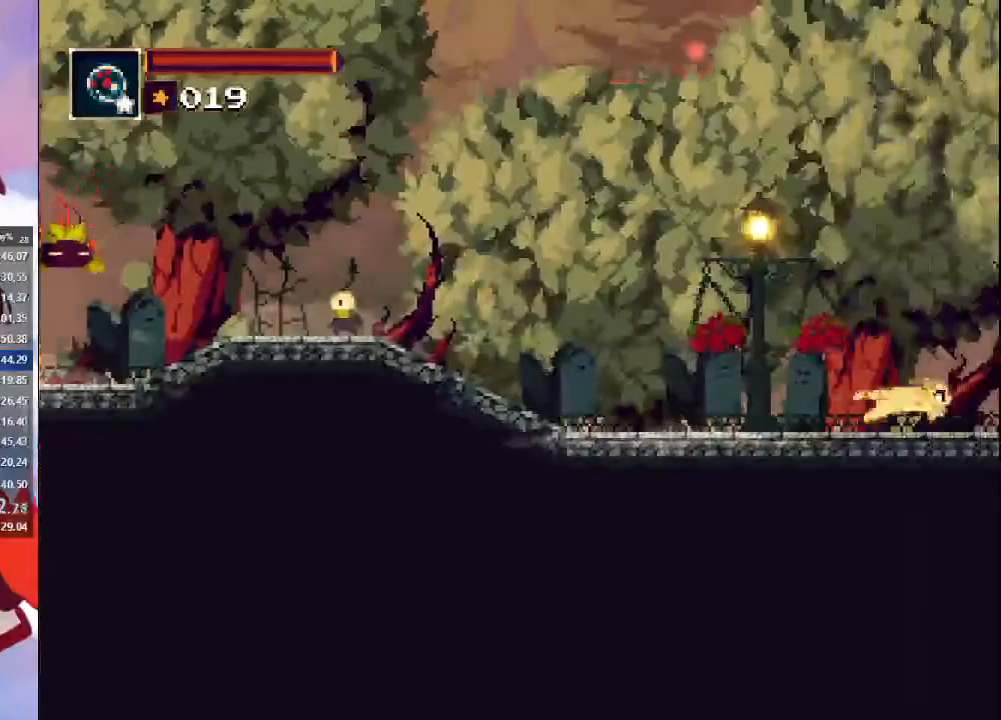
{"dt_ms": 500, "buttons": [], "left_stick": "right", "right_stick": "center", "events": []}
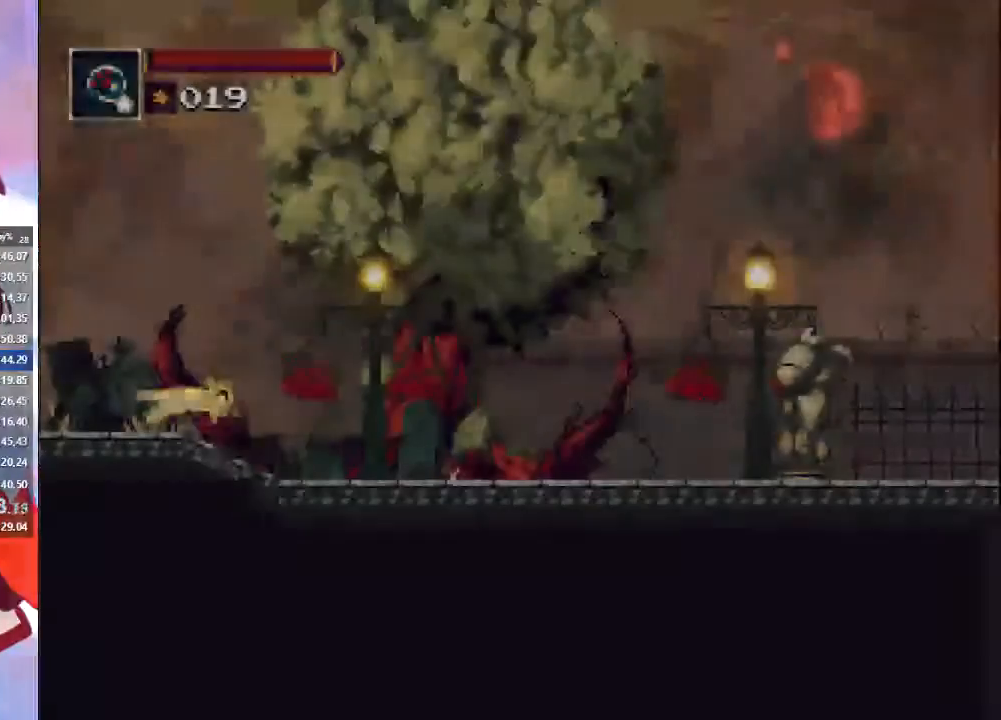
{"dt_ms": 1000, "buttons": ["CROSS"], "left_stick": "right", "right_stick": "center"}
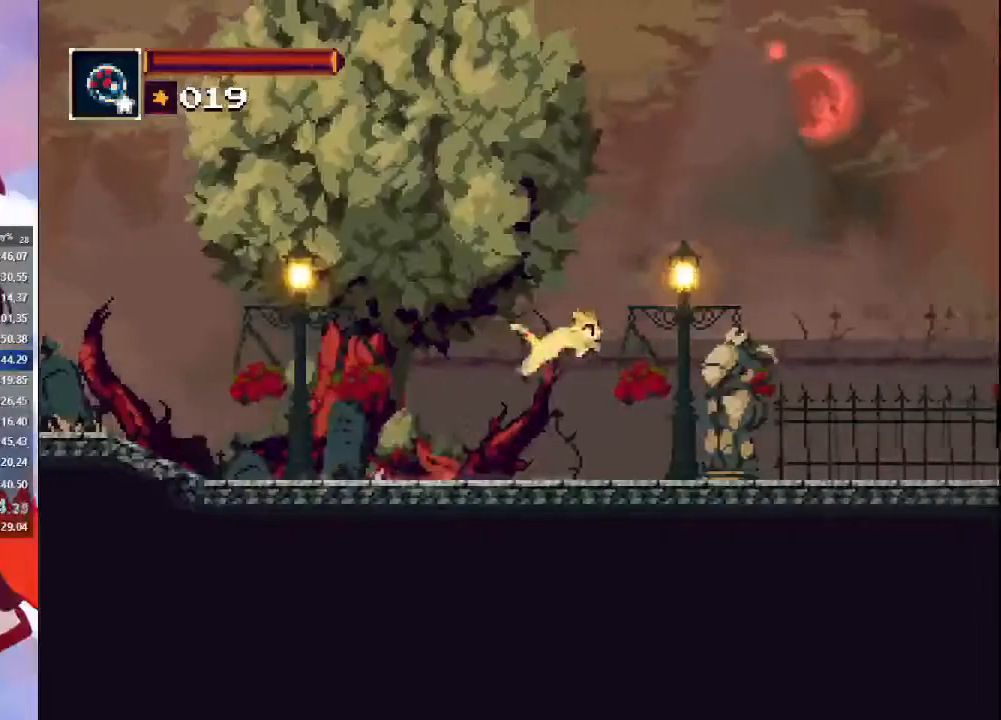
{"dt_ms": 500, "buttons": [], "left_stick": "right", "right_stick": "center", "events": [[33, "CROSS", "up"], [200, "CROSS", "down"], [333, "CROSS", "up"]]}
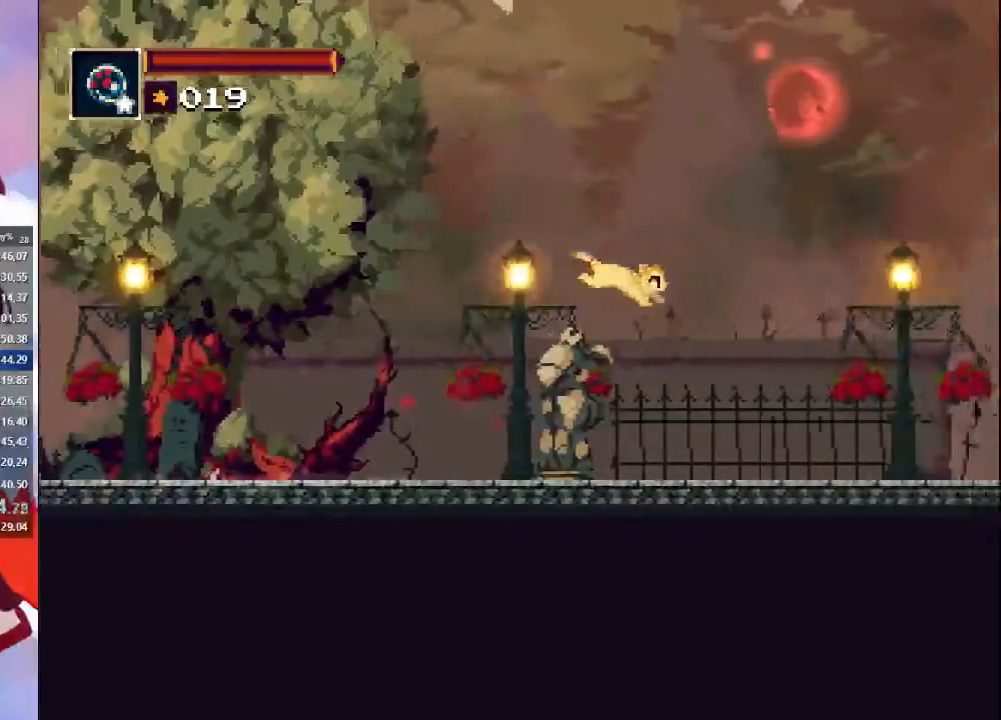
{"dt_ms": 500, "buttons": [], "left_stick": "right", "right_stick": "center", "events": []}
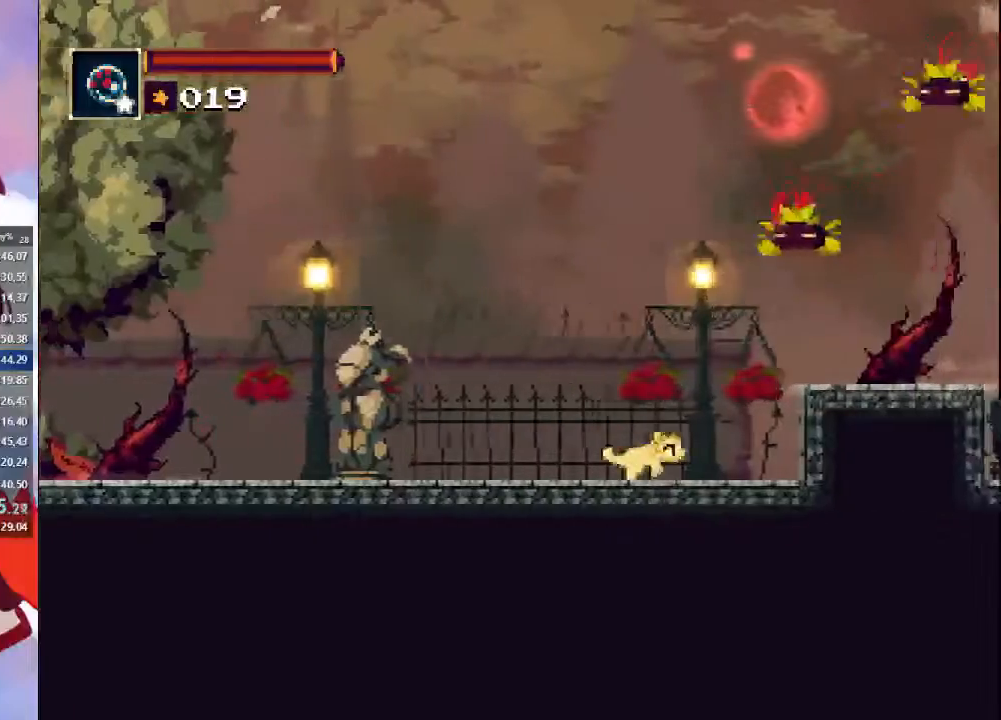
{"dt_ms": 500, "buttons": [], "left_stick": "right", "right_stick": "center", "events": [[100, "CROSS", "down"], [233, "CROSS", "up"]]}
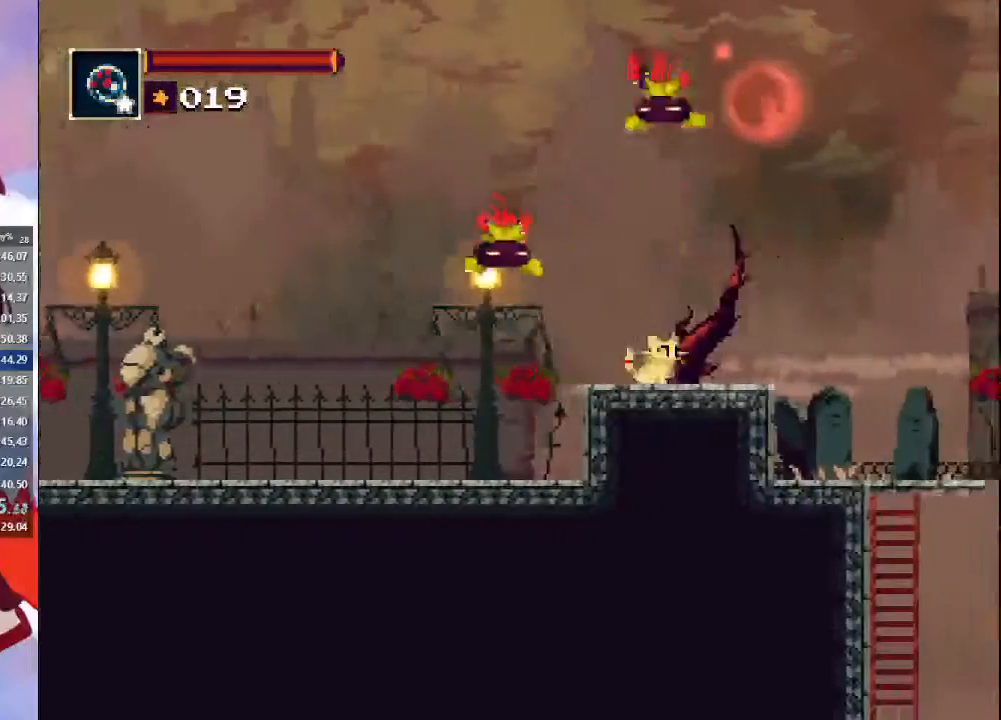
{"dt_ms": 500, "buttons": [], "left_stick": "right", "right_stick": "center", "events": []}
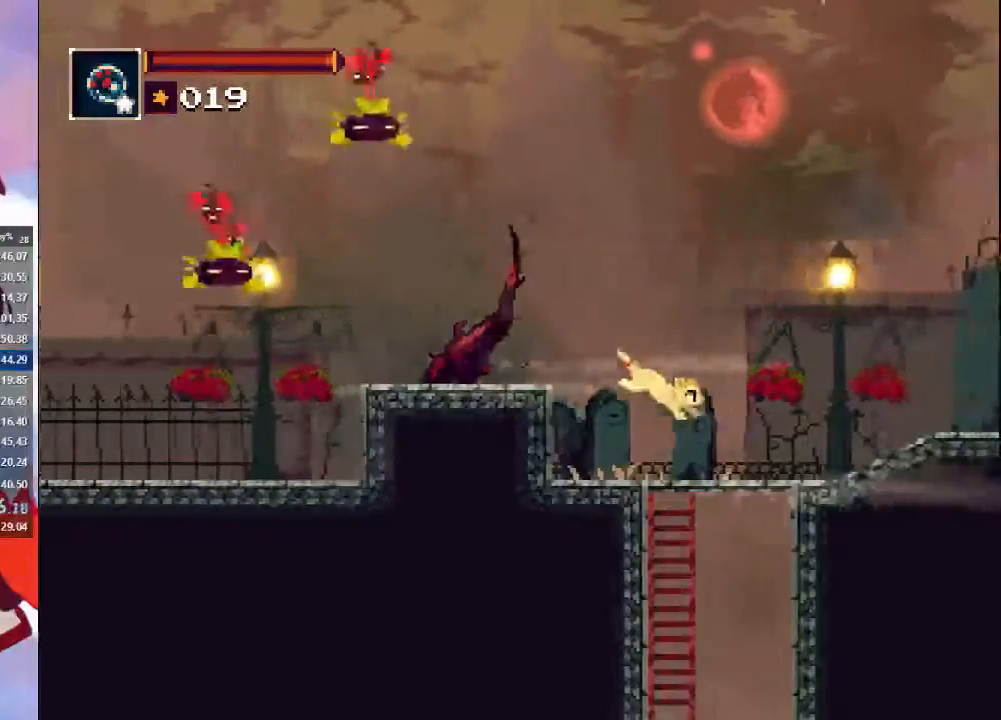
{"dt_ms": 500, "buttons": [], "left_stick": "right", "right_stick": "center", "events": []}
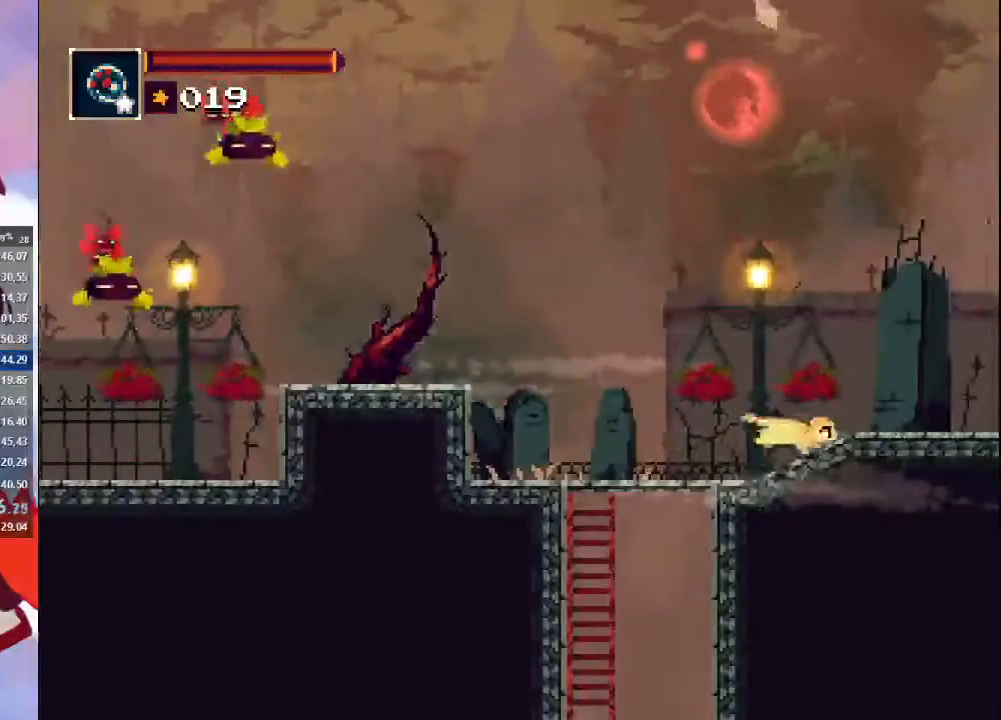
{"dt_ms": 500, "buttons": [], "left_stick": "right", "right_stick": "center", "events": []}
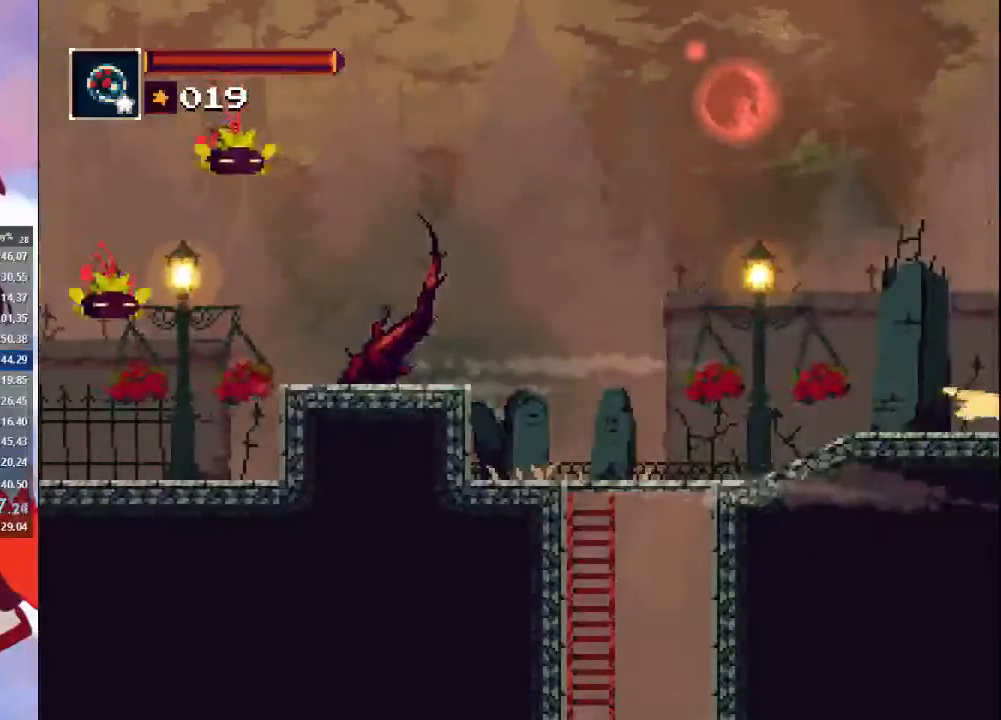
{"dt_ms": 1000, "buttons": [], "left_stick": "right", "right_stick": "center"}
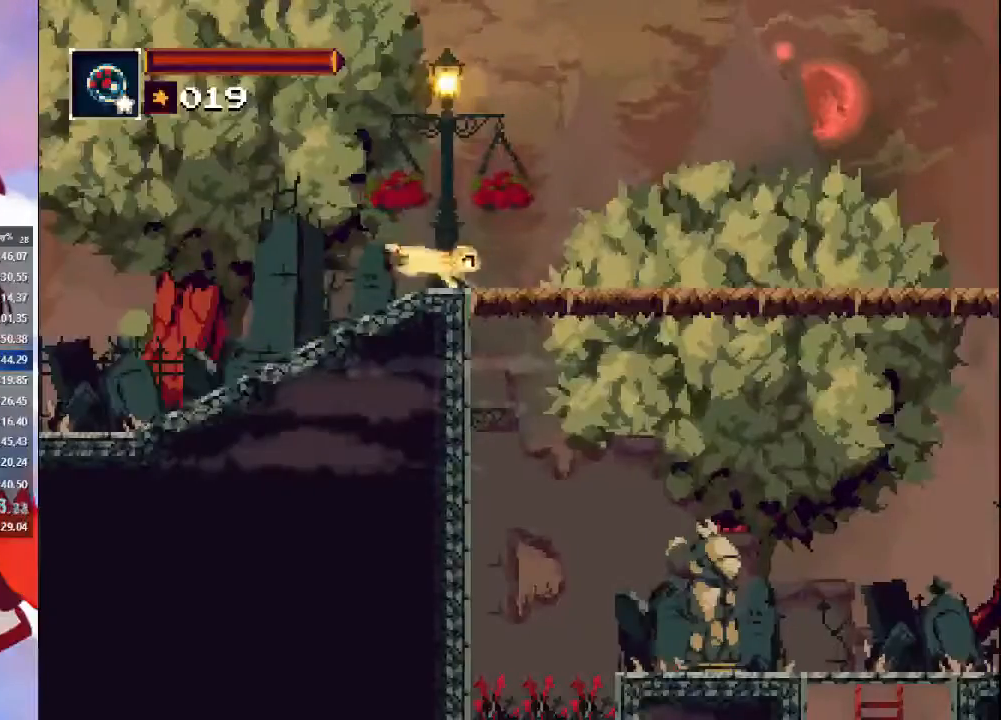
{"dt_ms": 500, "buttons": [], "left_stick": "right", "right_stick": "center", "events": []}
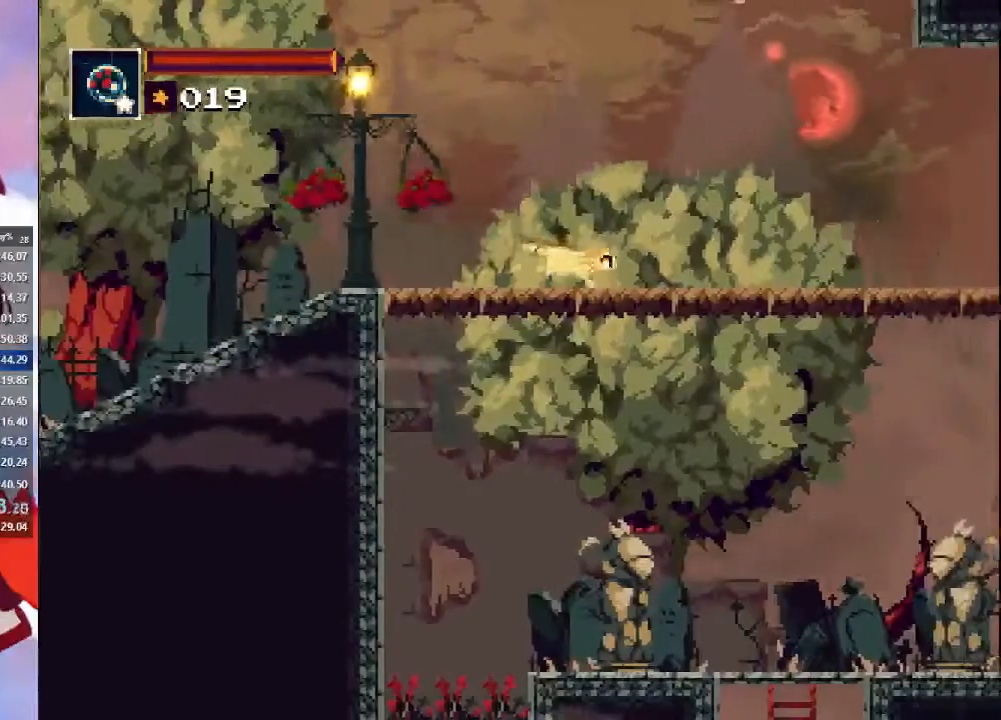
{"dt_ms": 500, "buttons": [], "left_stick": "right", "right_stick": "center", "events": []}
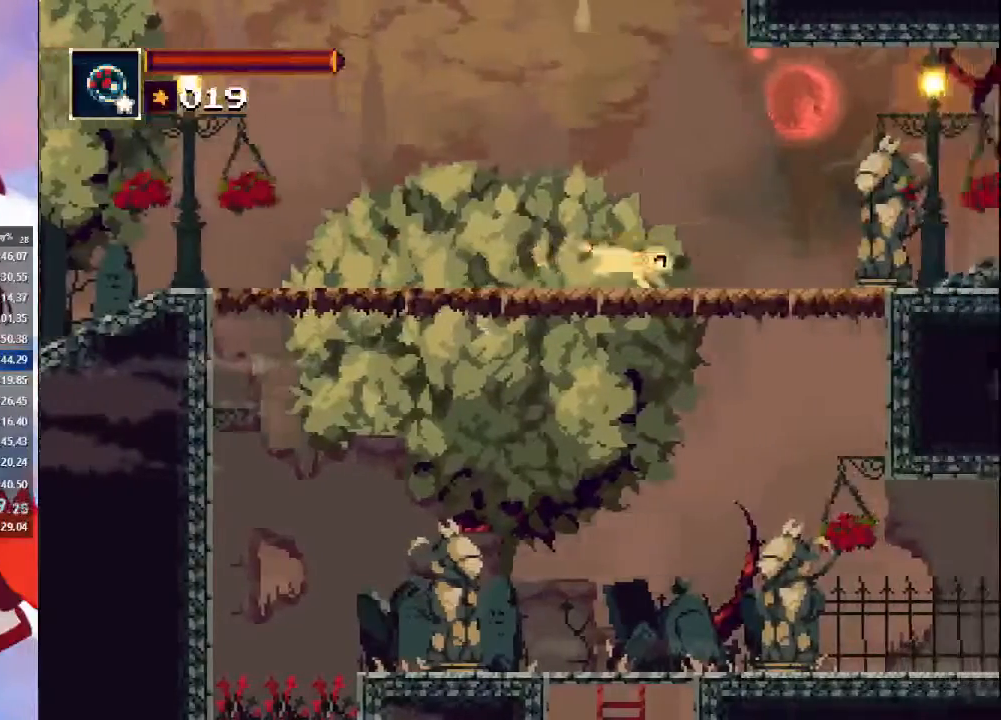
{"dt_ms": 500, "buttons": [], "left_stick": "right", "right_stick": "center", "events": [[67, "CROSS", "down"], [200, "CROSS", "up"], [333, "CROSS", "down"], [467, "CROSS", "up"]]}
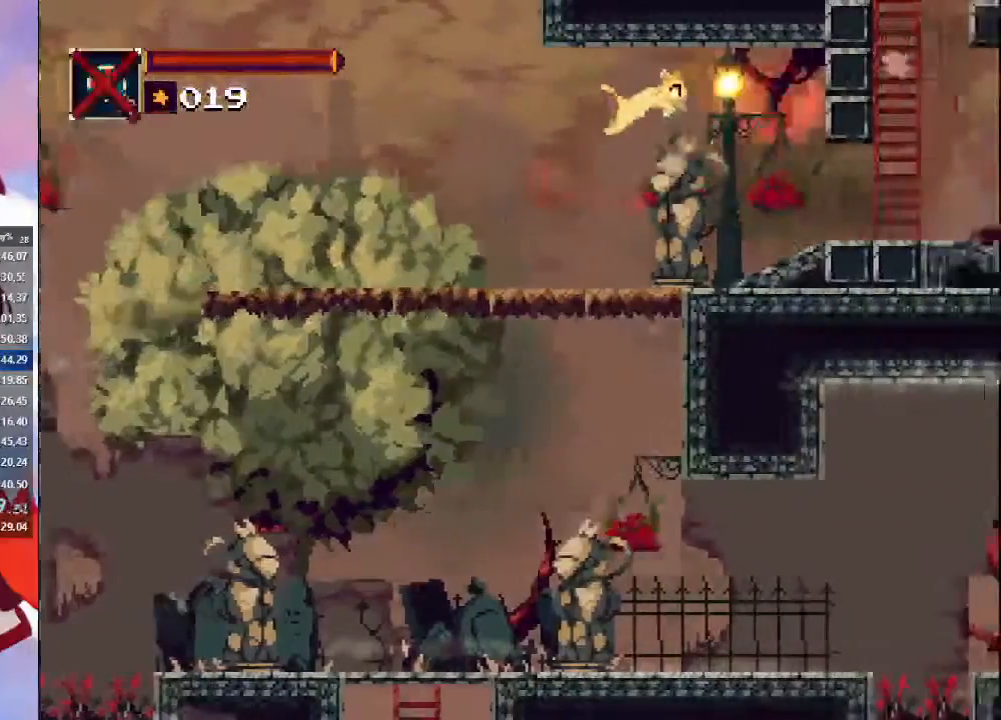
{"dt_ms": 500, "buttons": [], "left_stick": "right", "right_stick": "center", "events": [[167, "right_stick", "down-right"], [500, "right_stick", "center"]]}
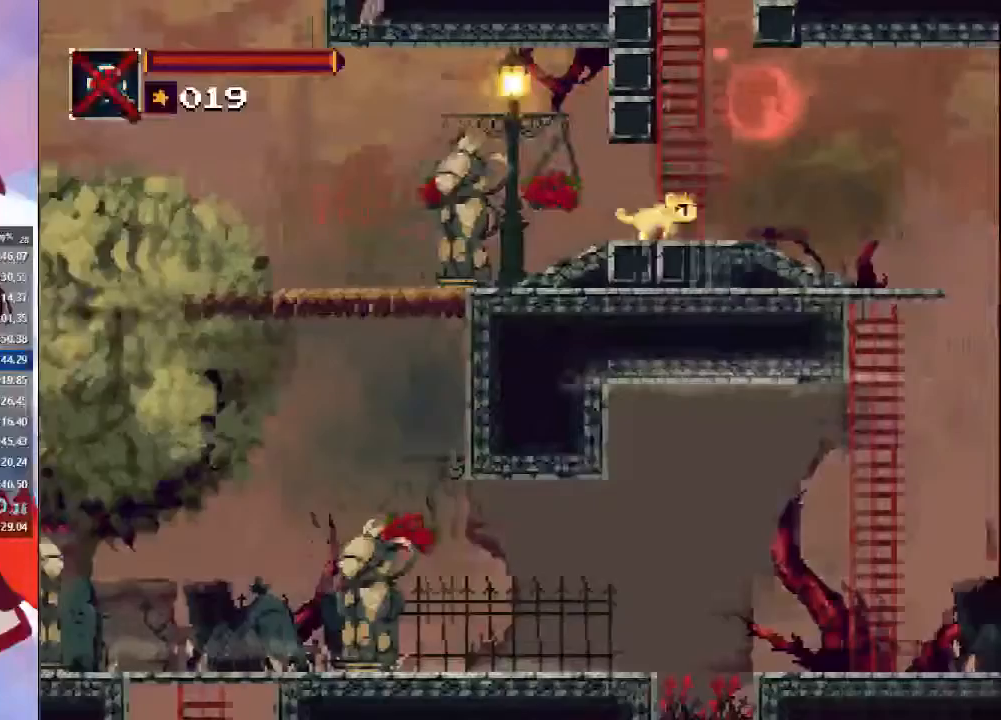
{"dt_ms": 500, "buttons": [], "left_stick": "center", "right_stick": "center", "events": [[167, "left_stick", "center"], [233, "TRIANGLE", "down"], [300, "TRIANGLE", "up"]]}
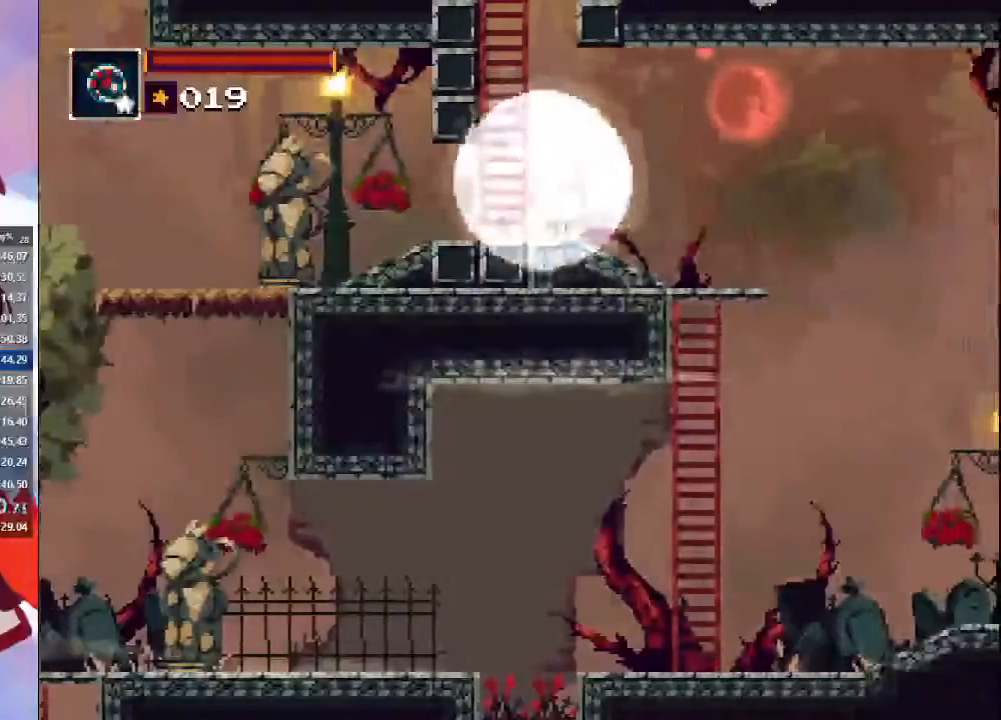
{"dt_ms": 500, "buttons": ["CROSS"], "left_stick": "left", "right_stick": "center", "events": [[167, "CROSS", "down"], [367, "CROSS", "up"], [400, "CROSS", "down"], [467, "left_stick", "left"]]}
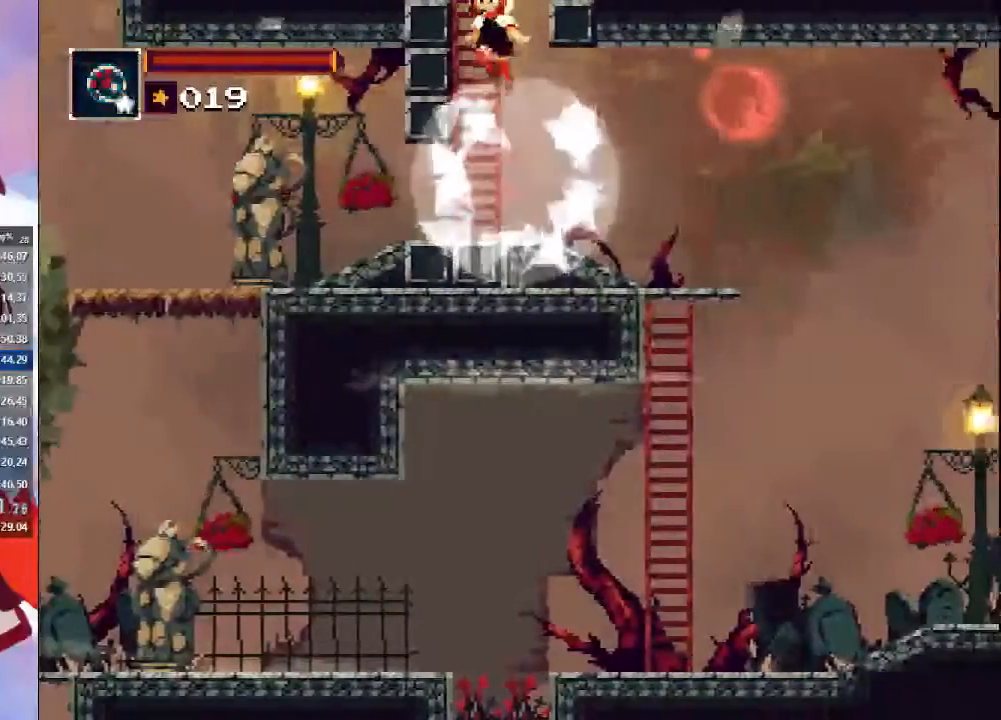
{"dt_ms": 500, "buttons": [], "left_stick": "center", "right_stick": "center", "events": [[300, "CROSS", "up"], [333, "left_stick", "center"], [367, "CROSS", "down"], [500, "CROSS", "up"]]}
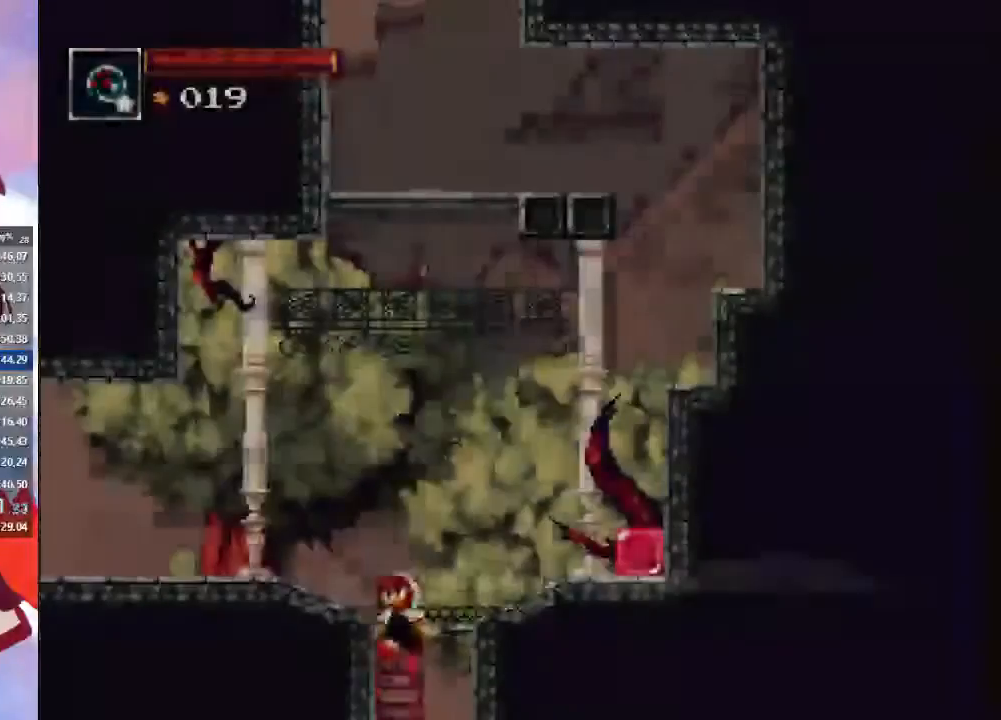
{"dt_ms": 500, "buttons": [], "left_stick": "right", "right_stick": "center", "events": [[33, "right_stick", "down-right"], [67, "left_stick", "up"], [100, "CROSS", "down"], [100, "right_stick", "center"], [233, "CROSS", "up"], [233, "left_stick", "right"], [300, "CROSS", "down"], [500, "CROSS", "up"]]}
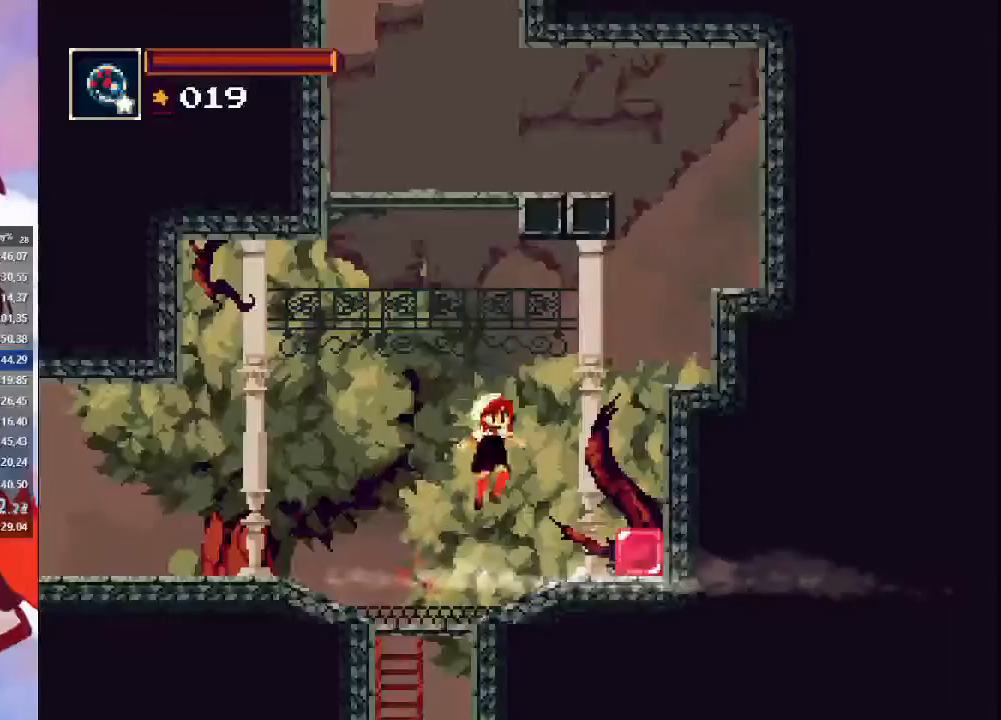
{"dt_ms": 500, "buttons": ["CROSS"], "left_stick": "center", "right_stick": "center", "events": [[100, "CROSS", "down"], [433, "left_stick", "center"]]}
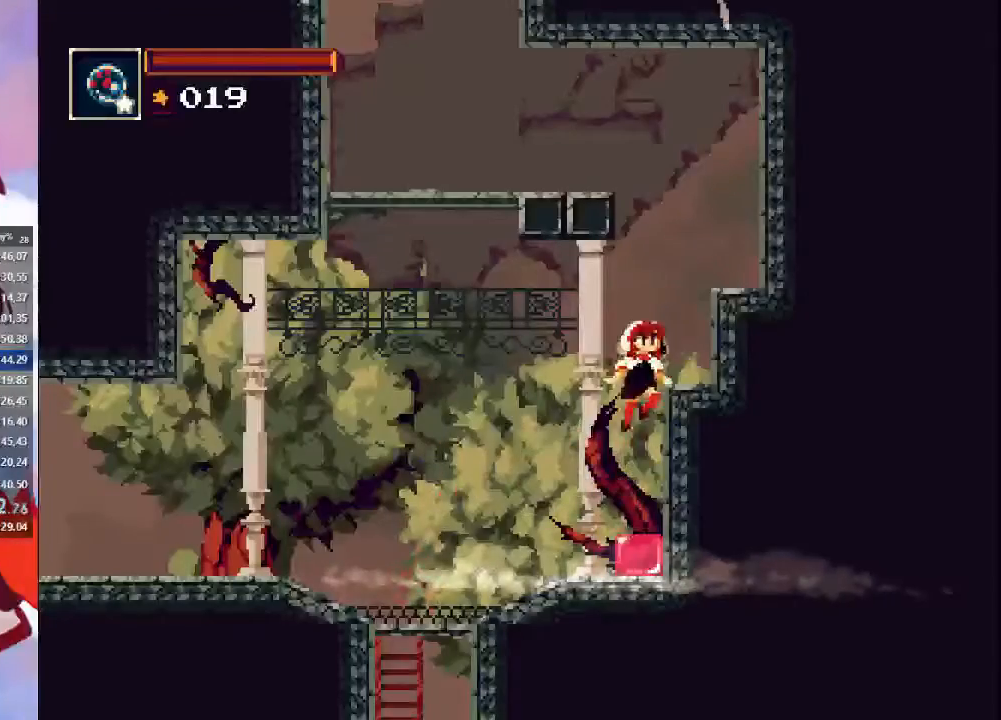
{"dt_ms": 500, "buttons": ["CROSS"], "left_stick": "right", "right_stick": "center", "events": [[267, "CROSS", "up"], [267, "left_stick", "right"], [300, "CROSS", "down"]]}
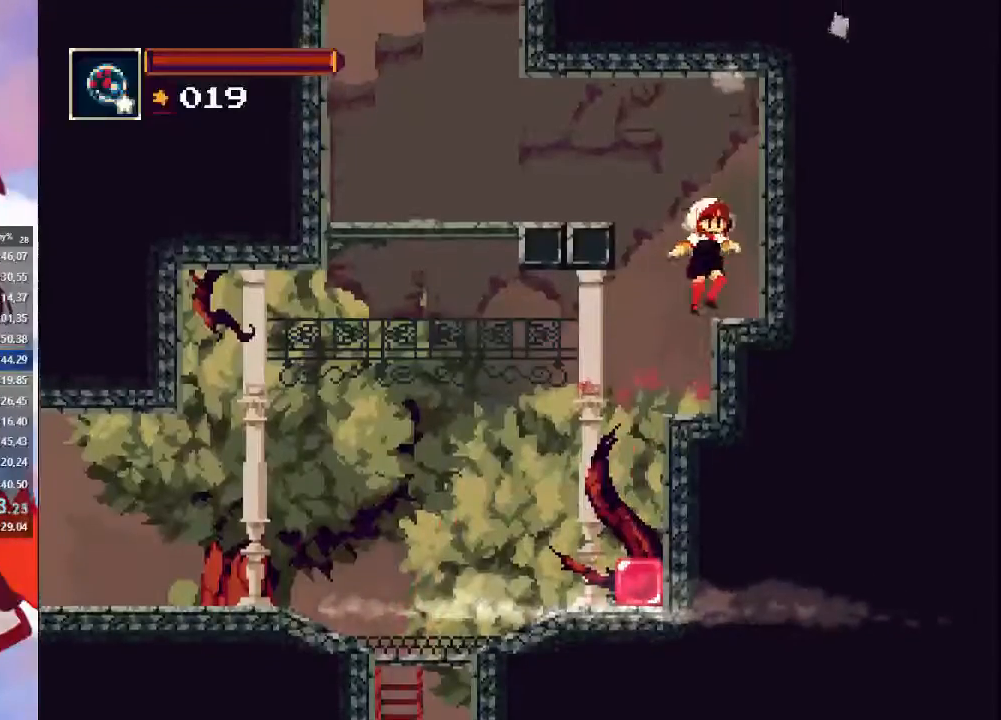
{"dt_ms": 500, "buttons": [], "left_stick": "left", "right_stick": "center", "events": [[33, "CROSS", "up"], [100, "left_stick", "left"], [200, "CROSS", "down"], [467, "CROSS", "up"]]}
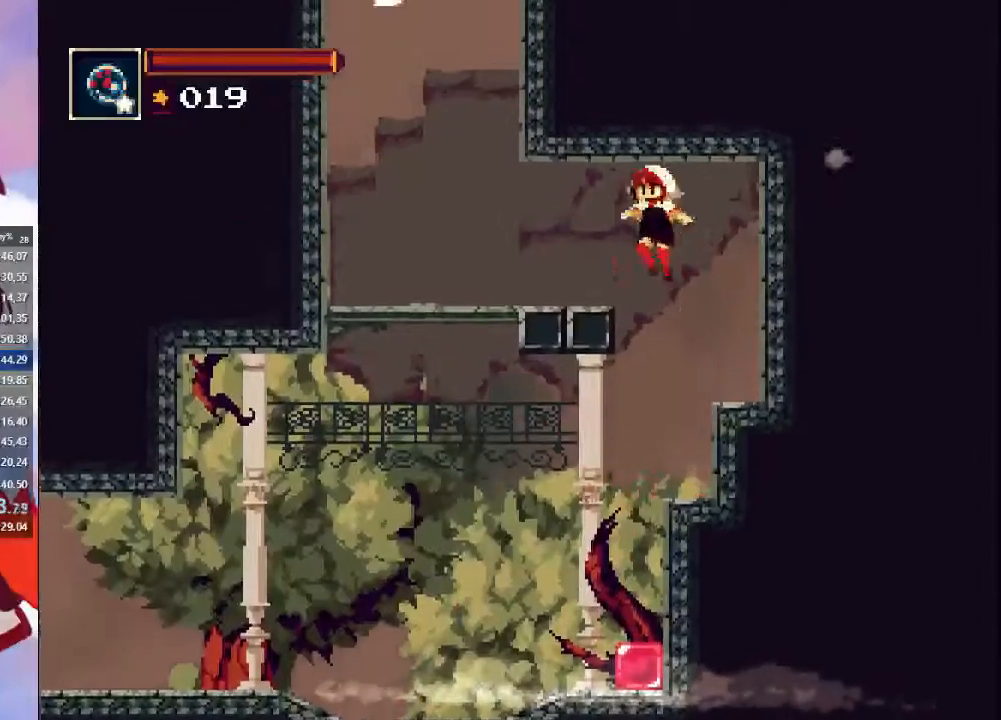
{"dt_ms": 500, "buttons": [], "left_stick": "left", "right_stick": "center", "events": [[233, "CIRCLE", "down"], [367, "CIRCLE", "up"]]}
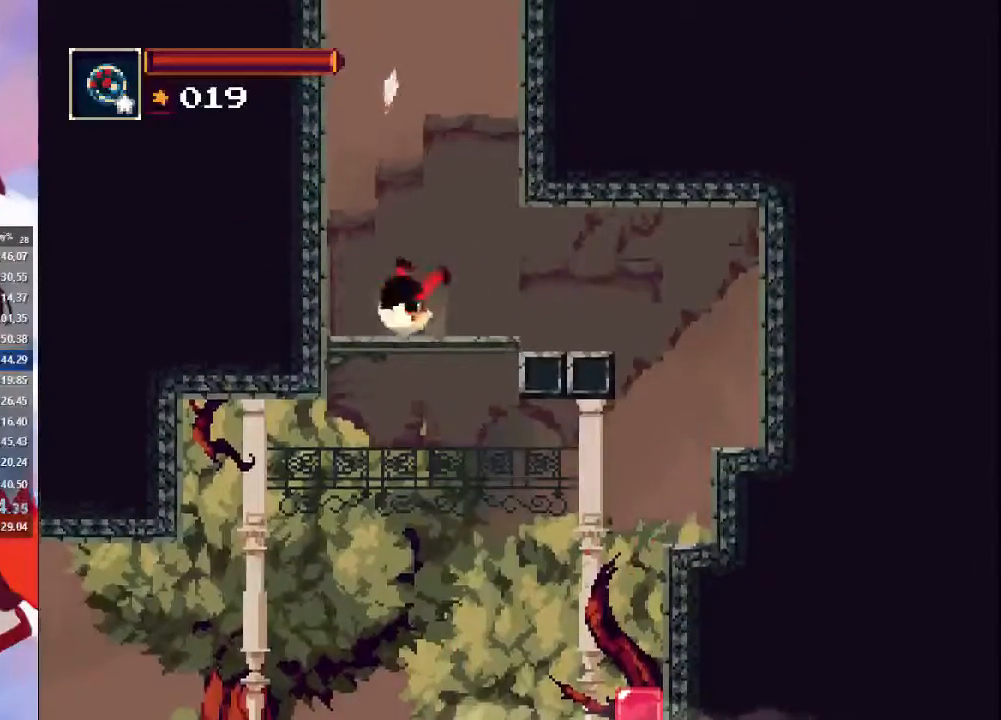
{"dt_ms": 500, "buttons": ["TRIANGLE"], "left_stick": "center", "right_stick": "center", "events": [[267, "TRIANGLE", "down"], [267, "left_stick", "center"], [367, "TRIANGLE", "up"], [433, "TRIANGLE", "down"]]}
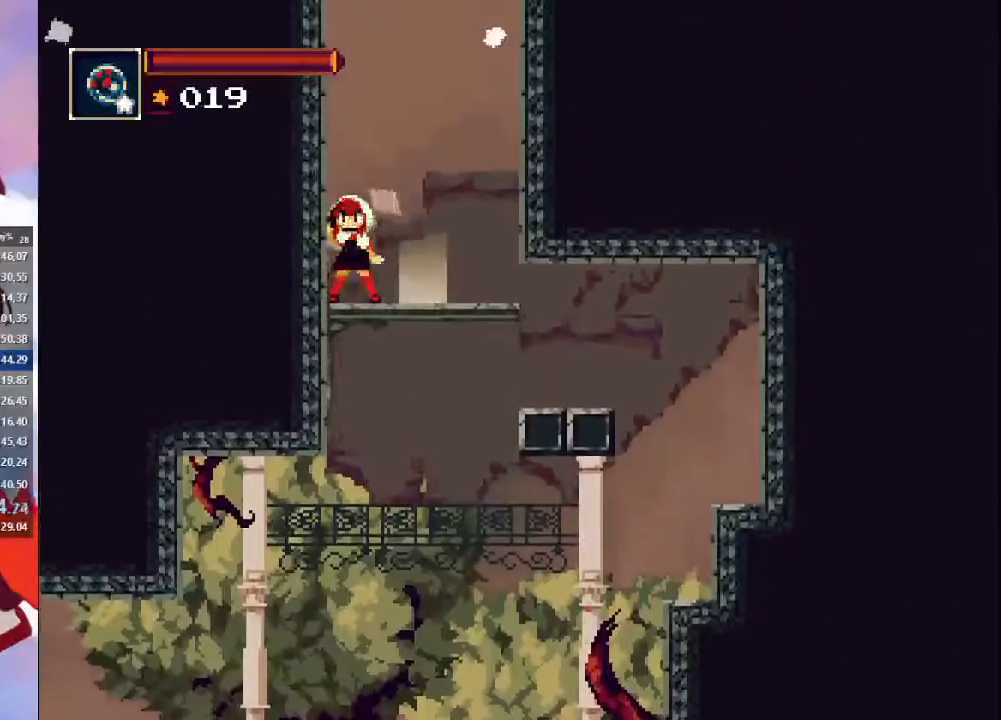
{"dt_ms": 500, "buttons": [], "left_stick": "center", "right_stick": "center", "events": [[33, "TRIANGLE", "up"]]}